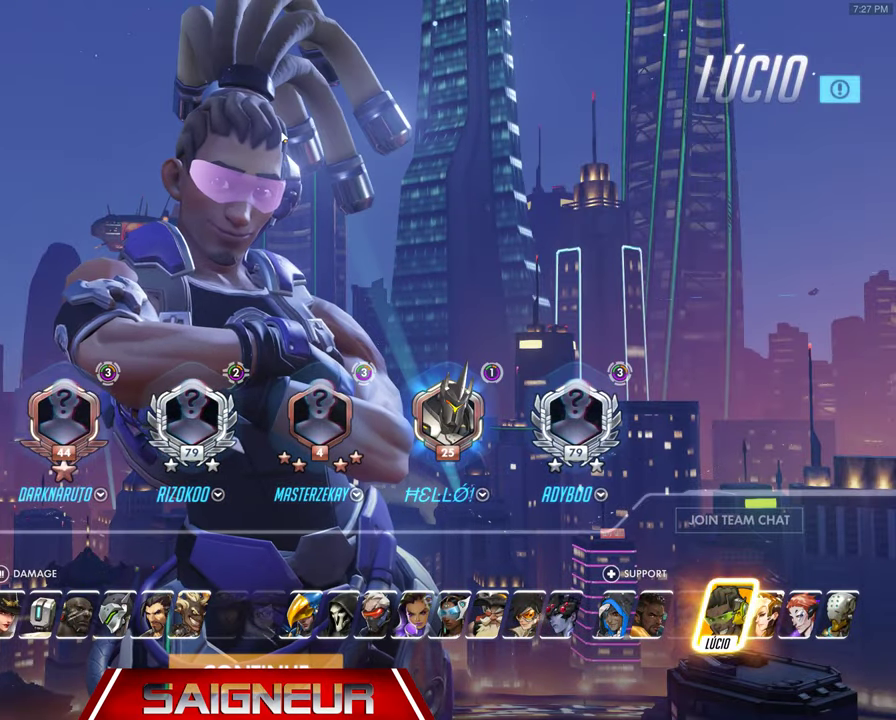
Gameplay with keyboard and mouse; each line is a JSON object with the keys and mouse buttons held at the frame after it. "events" lists presses ("down") and releases ("up") of "a", "ctrl", "d", "e", "f", "q", "r", "s", "shift", "space", "tab", "w", "mouse_left", "mouse_wheel", "mouse_right", "mouse_mb4" and "mouse_mb5" between this image and that frame as [ms after this image, input, new state], when the widget could be followed in between. "mouse_left", "mouse_wheel", "mouse_right", "mouse_mb4", "mouse_mb5" = the "left", "wheel", "right", "mb4", "mb5" buttons of the "mouse" list. No other keys are recorded. "wheel" means that the mouse wheel is clicked or scrolled. Mouse movement is not recorded.
{"keys": [], "mouse": ["left"], "events": [[500, "mouse_left", "down"]]}
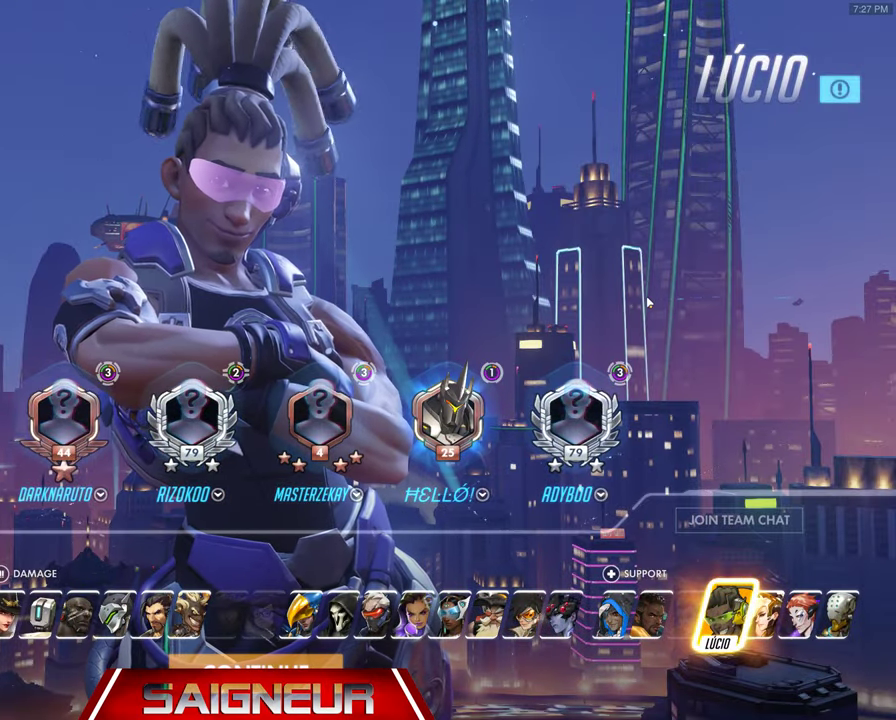
{"keys": [], "mouse": [], "events": [[133, "mouse_left", "up"]]}
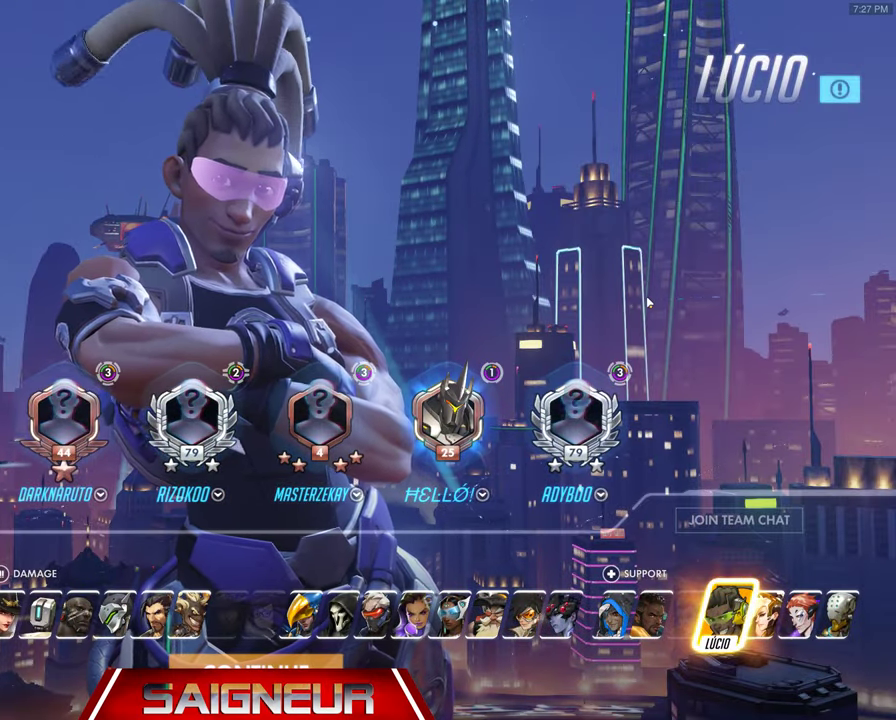
{"keys": [], "mouse": [], "events": []}
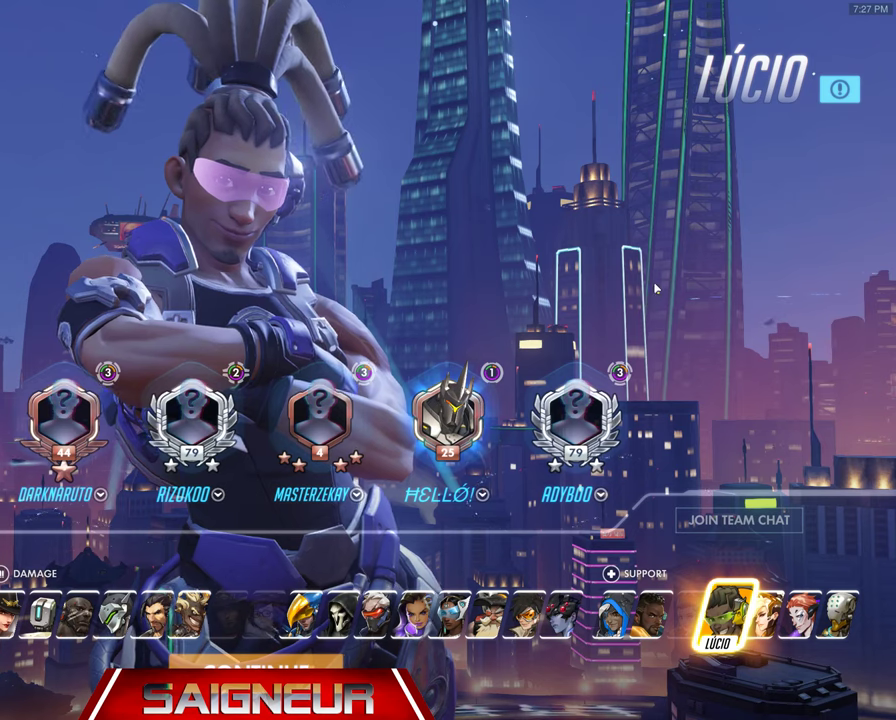
{"keys": [], "mouse": [], "events": [[267, "mouse_left", "down"], [367, "mouse_left", "up"]]}
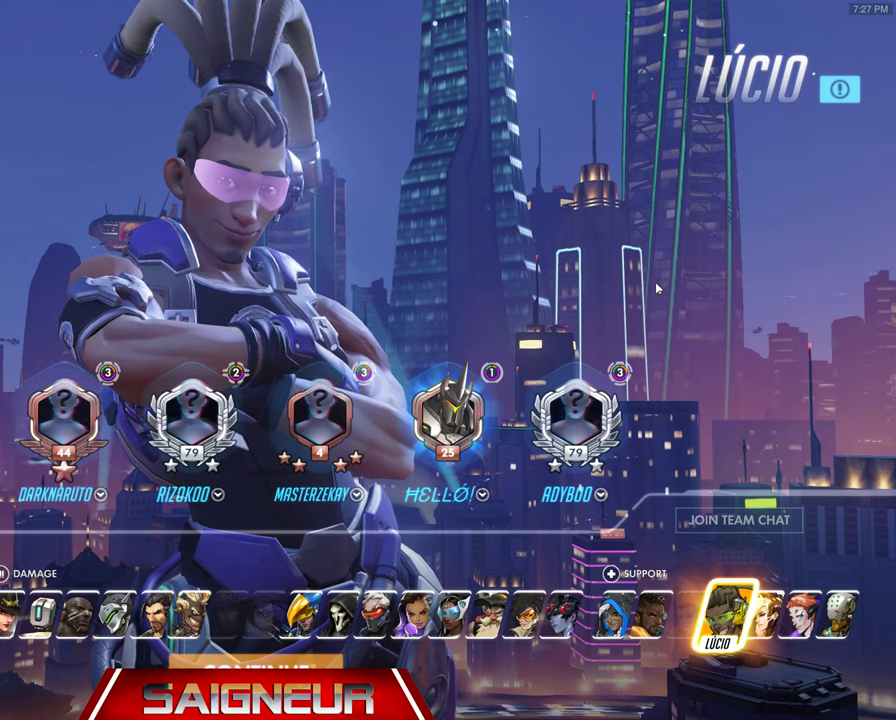
{"keys": [], "mouse": [], "events": [[200, "mouse_left", "down"], [334, "mouse_left", "up"]]}
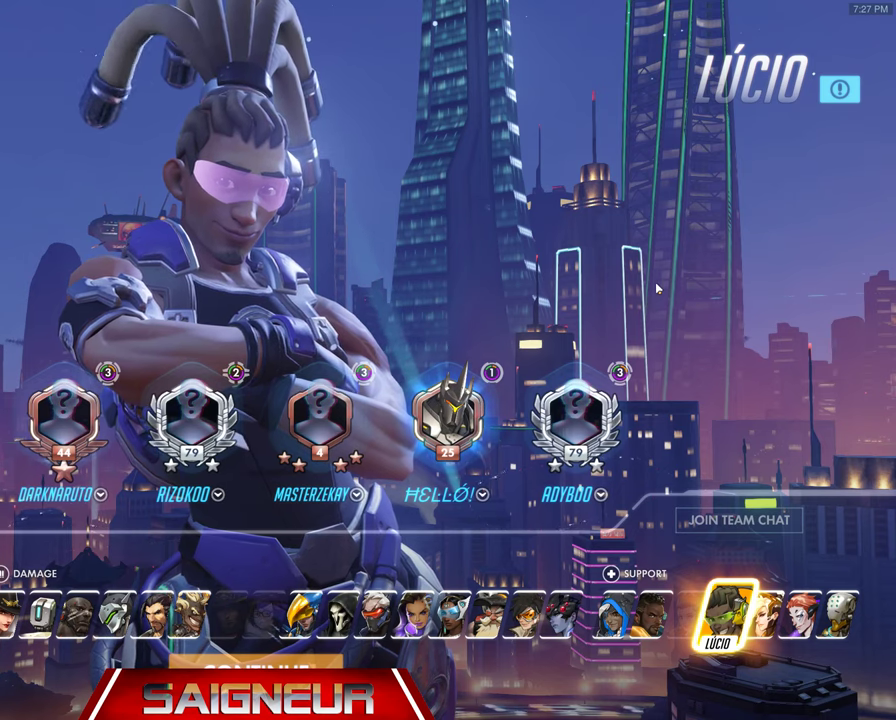
{"keys": [], "mouse": [], "events": [[200, "mouse_left", "down"], [300, "mouse_left", "up"]]}
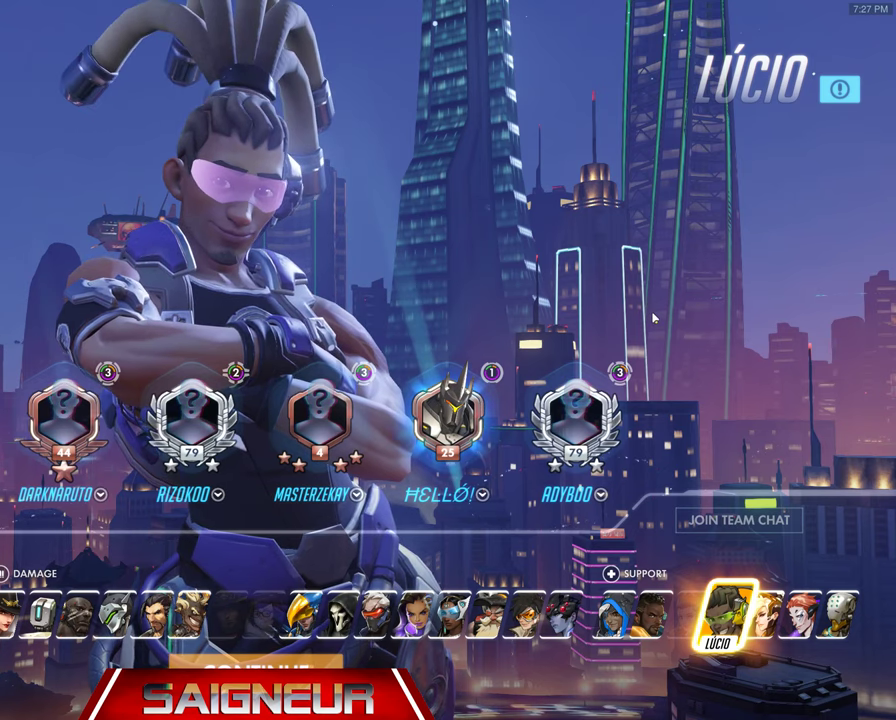
{"keys": [], "mouse": ["left"], "events": [[134, "mouse_left", "down"], [234, "mouse_left", "up"], [500, "mouse_left", "down"]]}
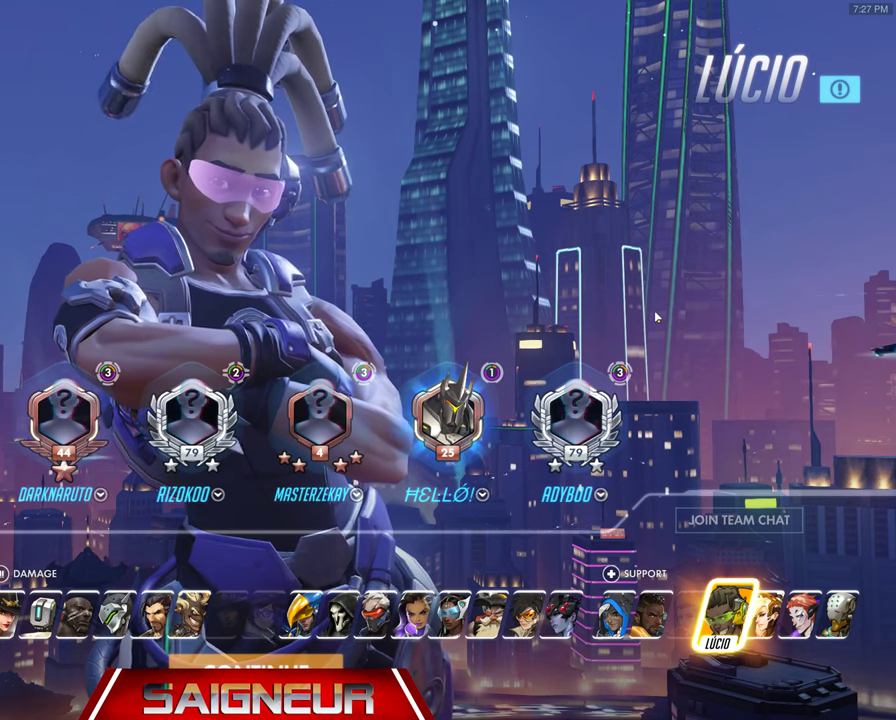
{"keys": [], "mouse": [], "events": [[100, "mouse_left", "up"]]}
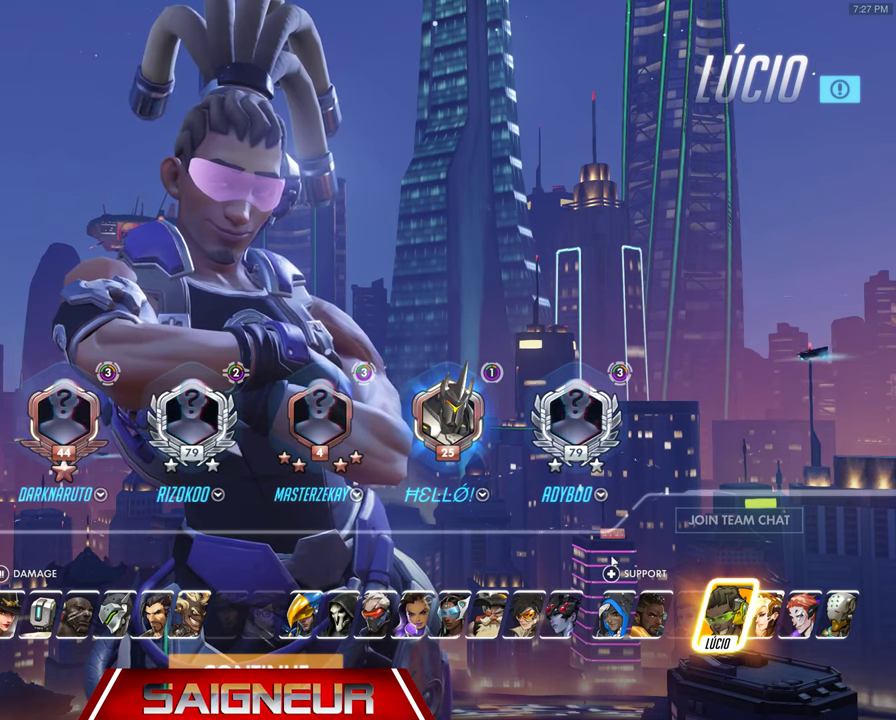
{"keys": [], "mouse": [], "events": []}
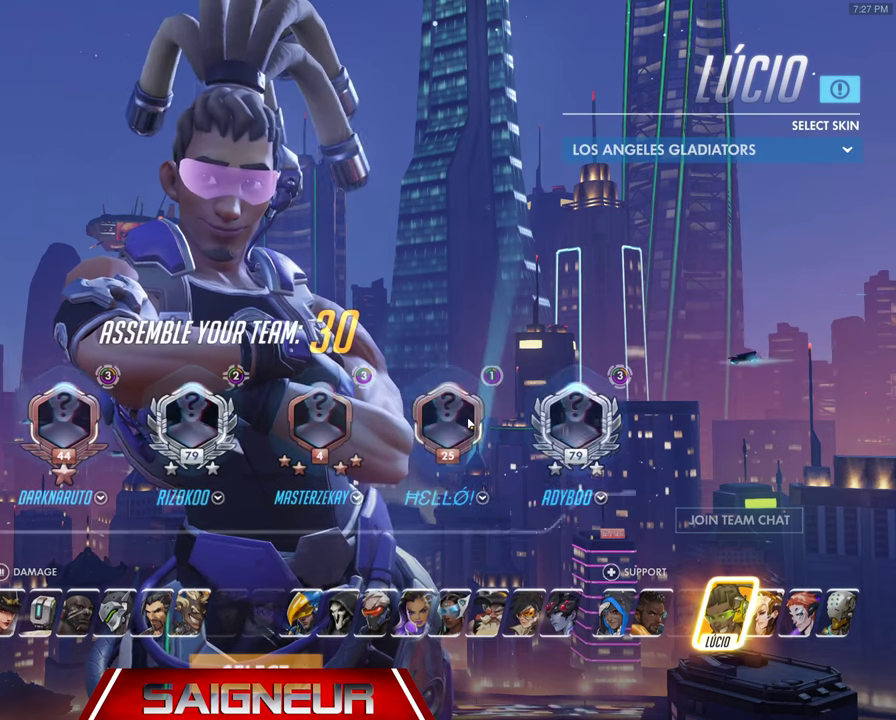
{"keys": [], "mouse": [], "events": []}
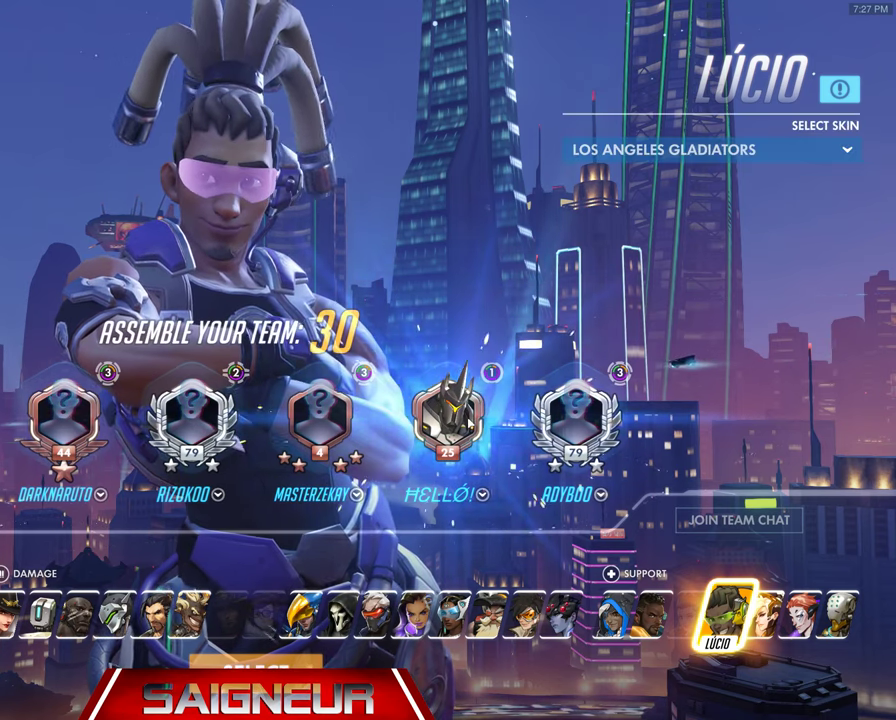
{"keys": [], "mouse": [], "events": []}
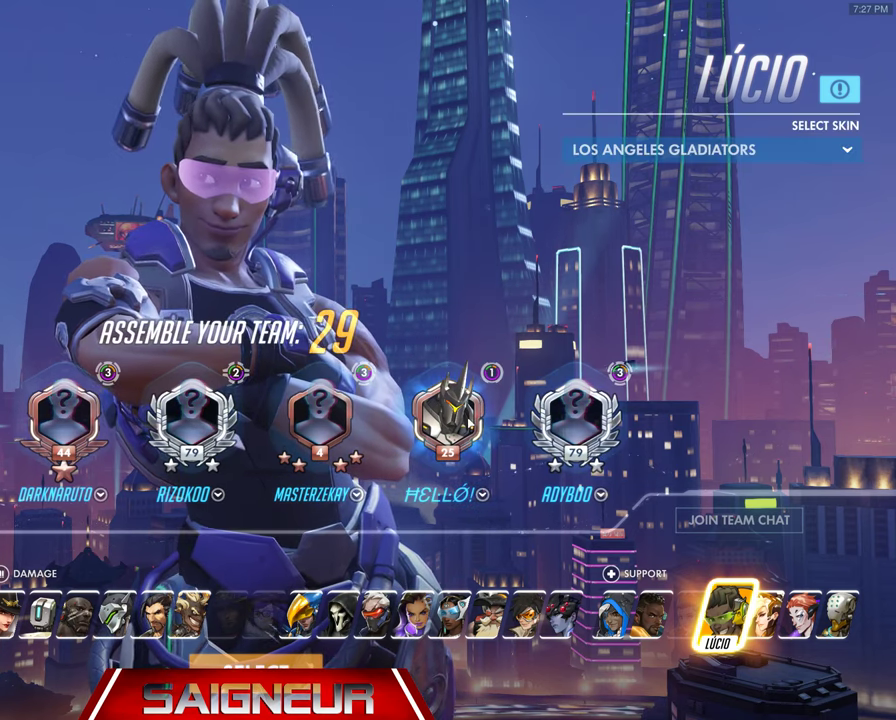
{"keys": [], "mouse": [], "events": []}
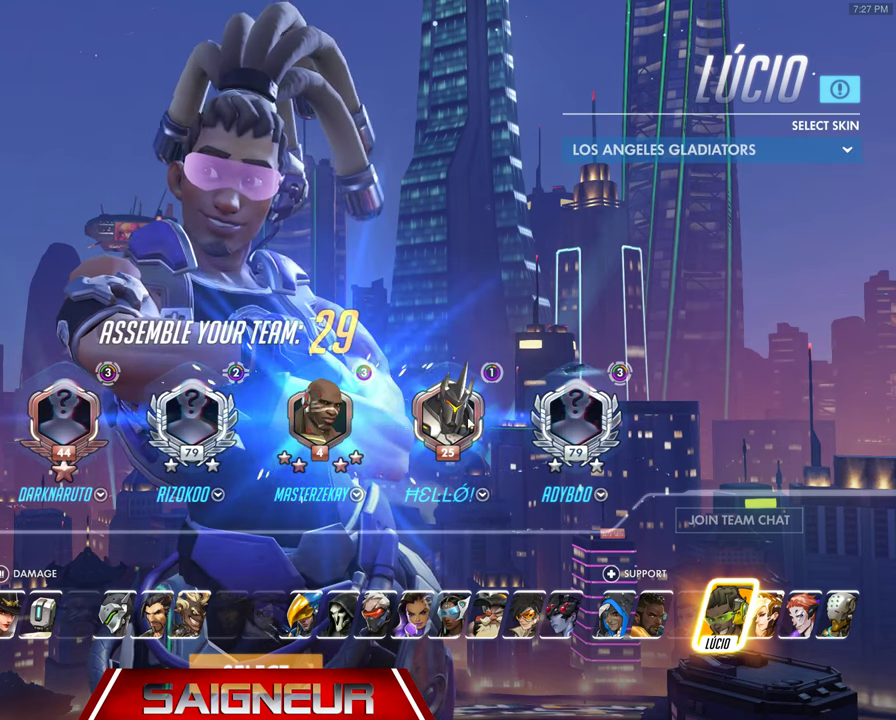
{"keys": [], "mouse": [], "events": []}
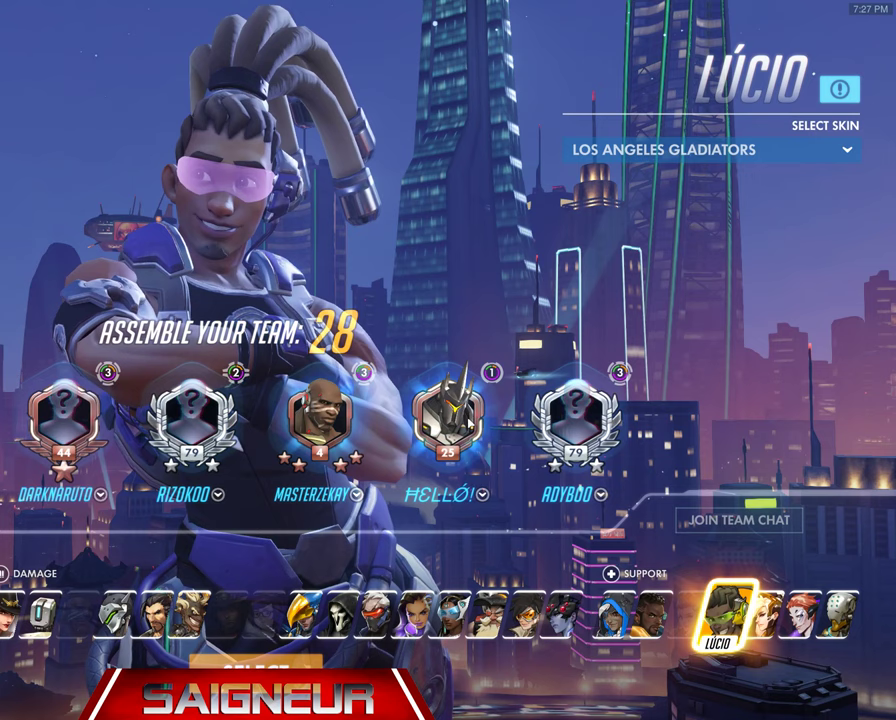
{"keys": [], "mouse": [], "events": []}
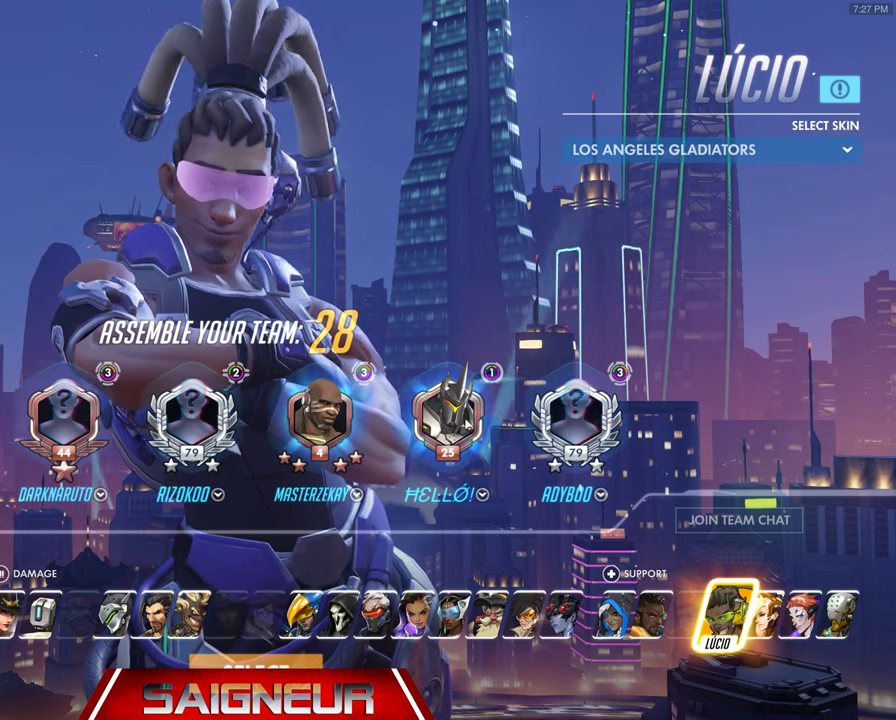
{"keys": [], "mouse": [], "events": []}
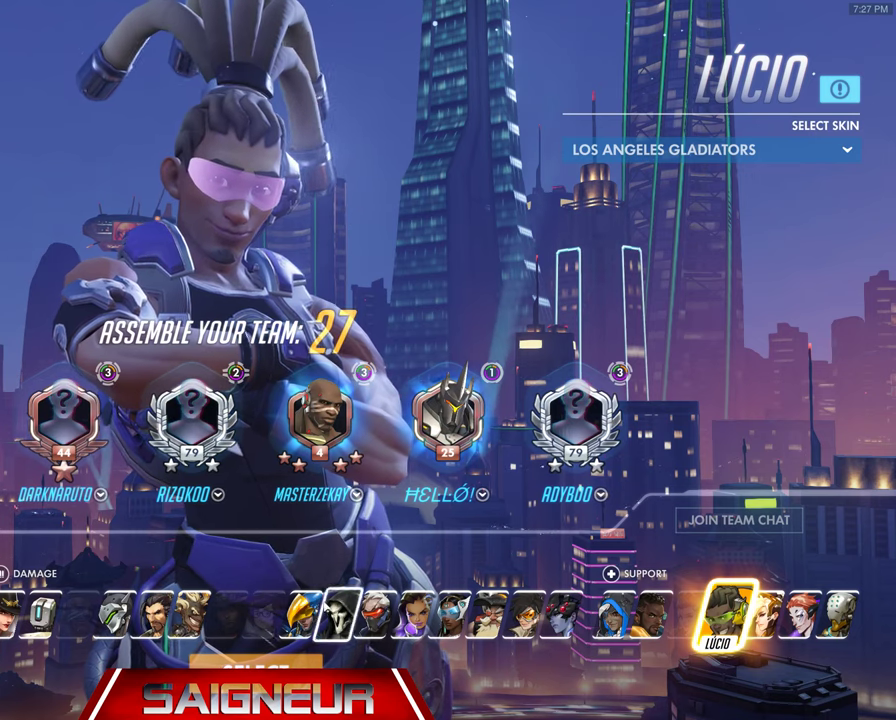
{"keys": [], "mouse": [], "events": [[300, "mouse_left", "down"], [433, "mouse_left", "up"]]}